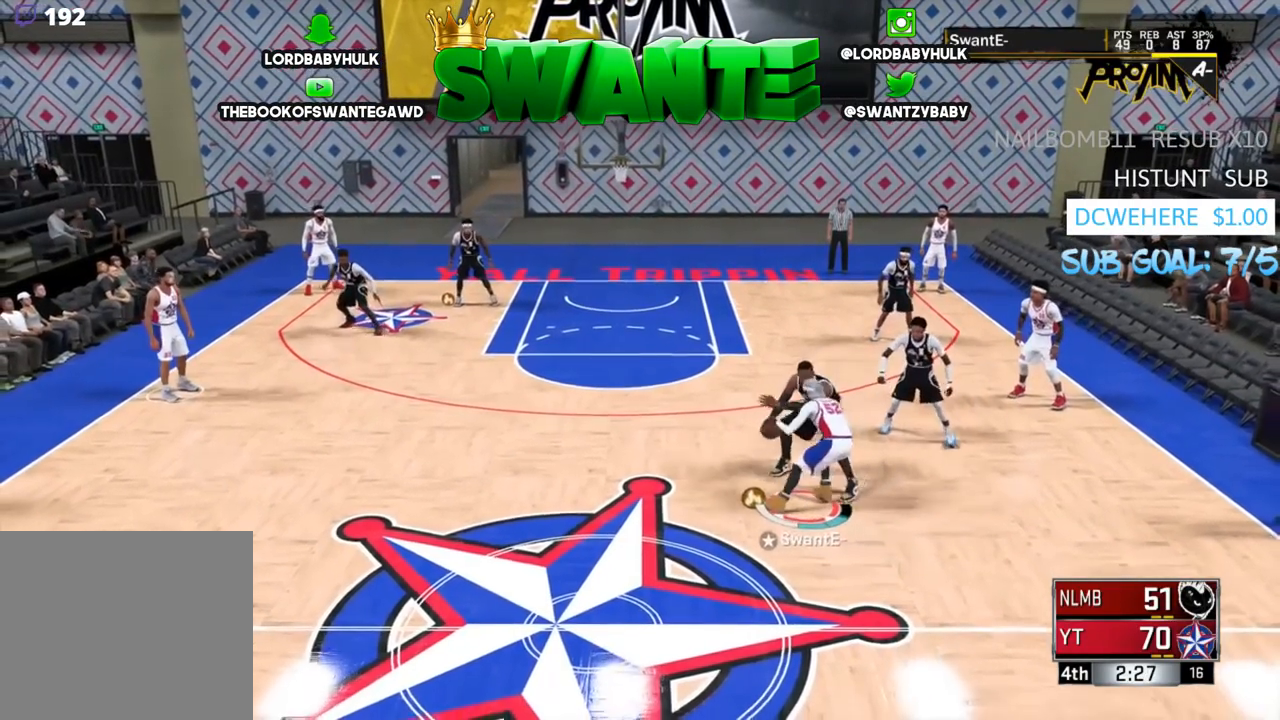
Gameplay with a controller (PlayStation layout); each line is a JSON object with the inputs held at the frame after it. "events" lists button and stick changes between this image and that frame as [ms after this image, input, new state], when the widget could be followed in between.
{"buttons": ["R2", "L3"], "left_stick": "up-left", "right_stick": "center", "events": [[350, "L3", "down"]]}
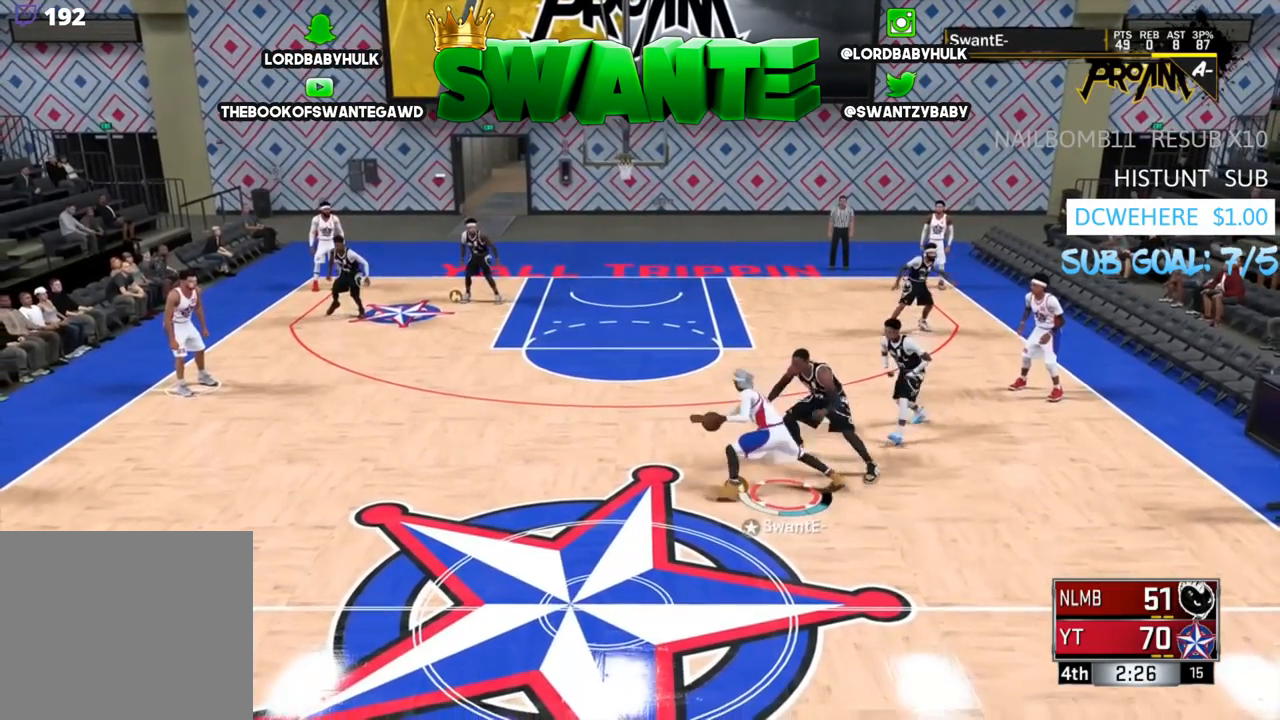
{"buttons": ["R2", "L3"], "left_stick": "up-left", "right_stick": "down", "events": [[450, "right_stick", "down"]]}
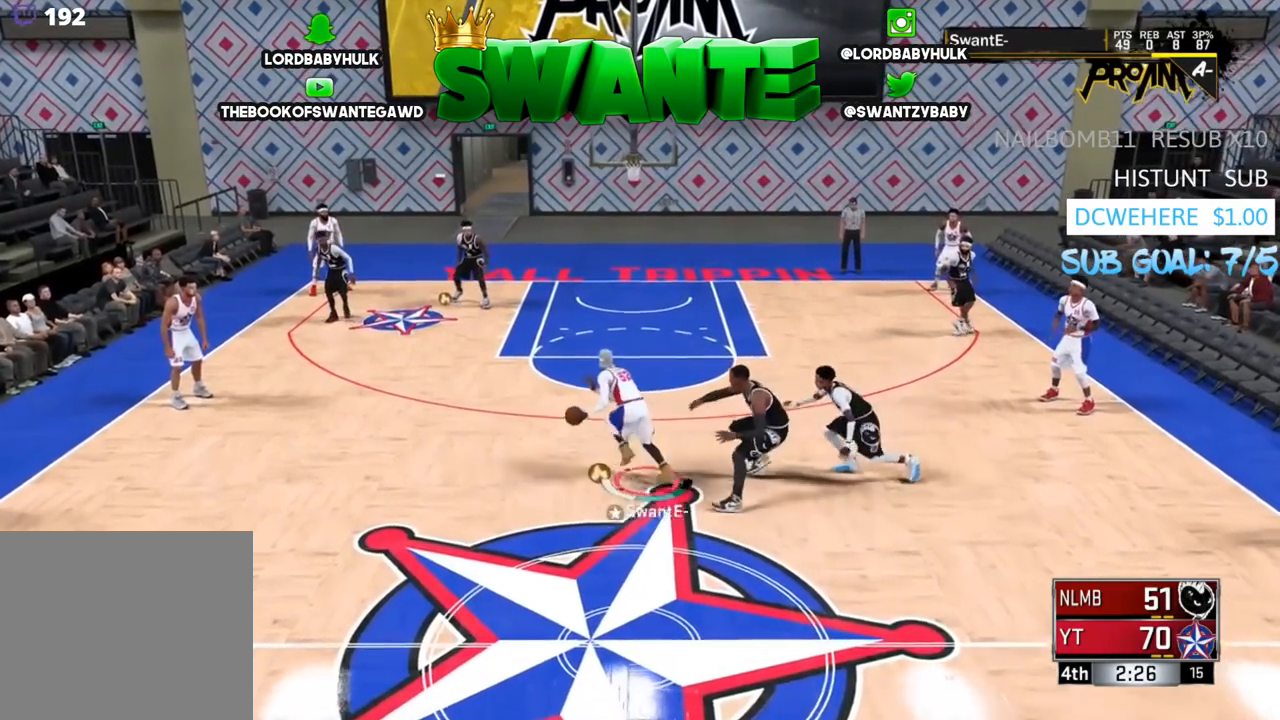
{"buttons": [], "left_stick": "center", "right_stick": "center", "events": [[17, "L3", "up"], [17, "right_stick", "center"], [150, "R2", "up"], [150, "left_stick", "center"]]}
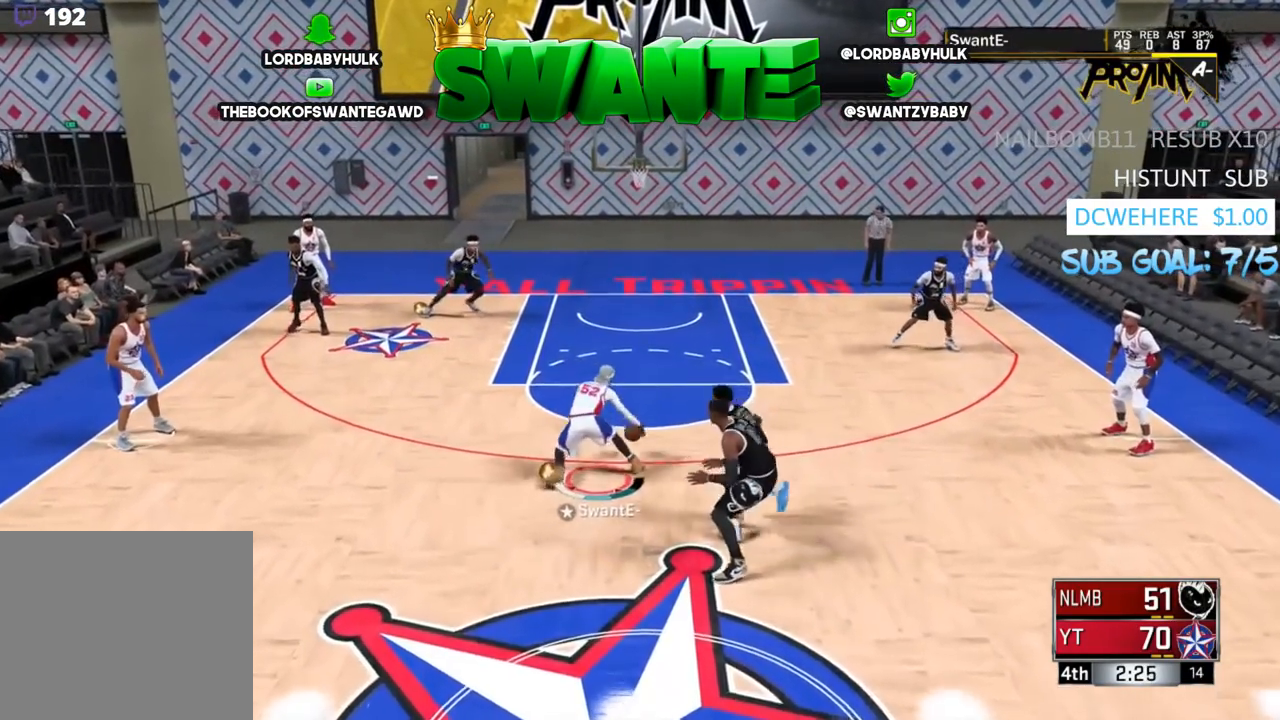
{"buttons": [], "left_stick": "center", "right_stick": "center", "events": [[133, "R2", "down"], [233, "right_stick", "left"], [333, "right_stick", "center"], [367, "R2", "up"]]}
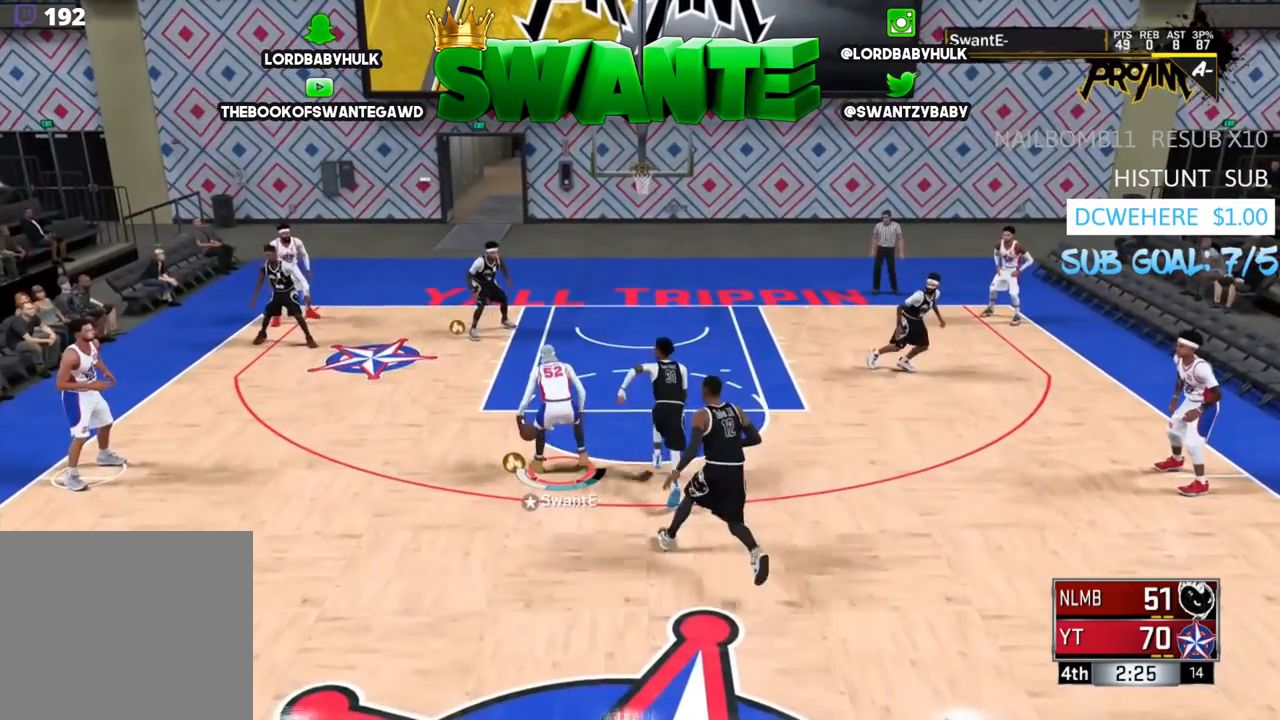
{"buttons": [], "left_stick": "down", "right_stick": "center", "events": [[100, "left_stick", "down"]]}
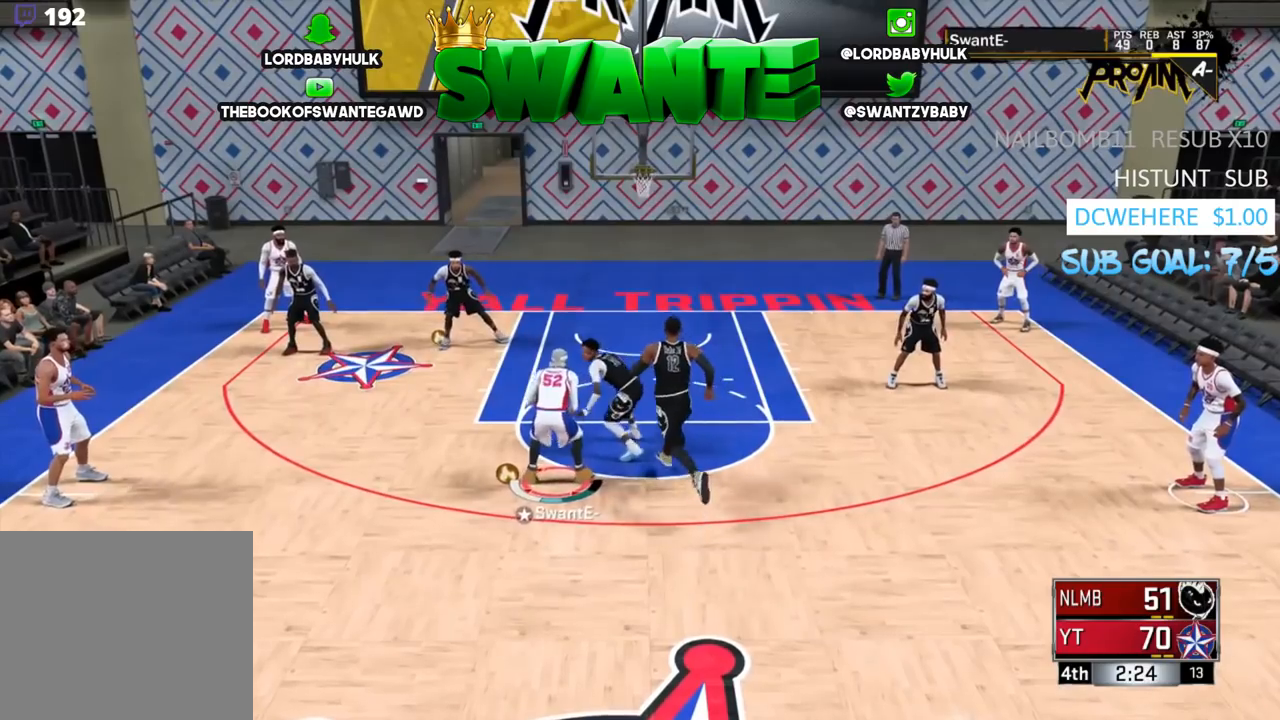
{"buttons": [], "left_stick": "down", "right_stick": "center", "events": []}
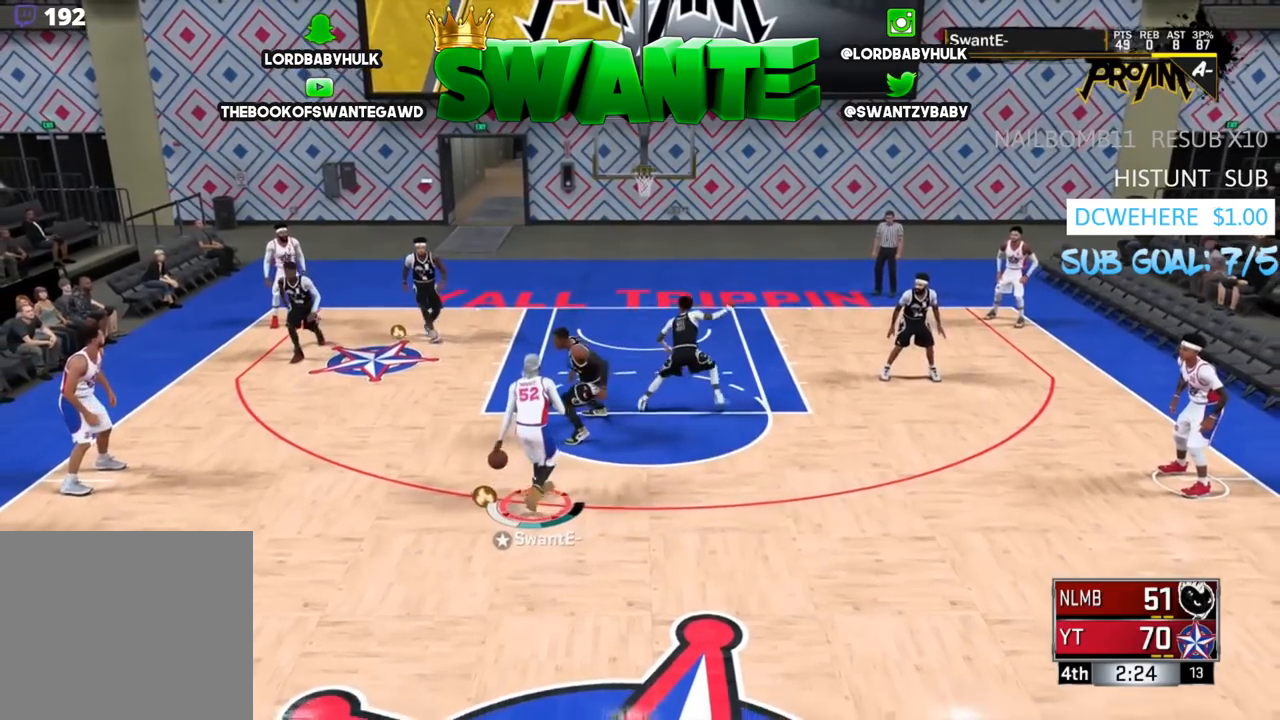
{"buttons": ["R2"], "left_stick": "right", "right_stick": "center", "events": [[117, "R2", "down"], [183, "left_stick", "right"]]}
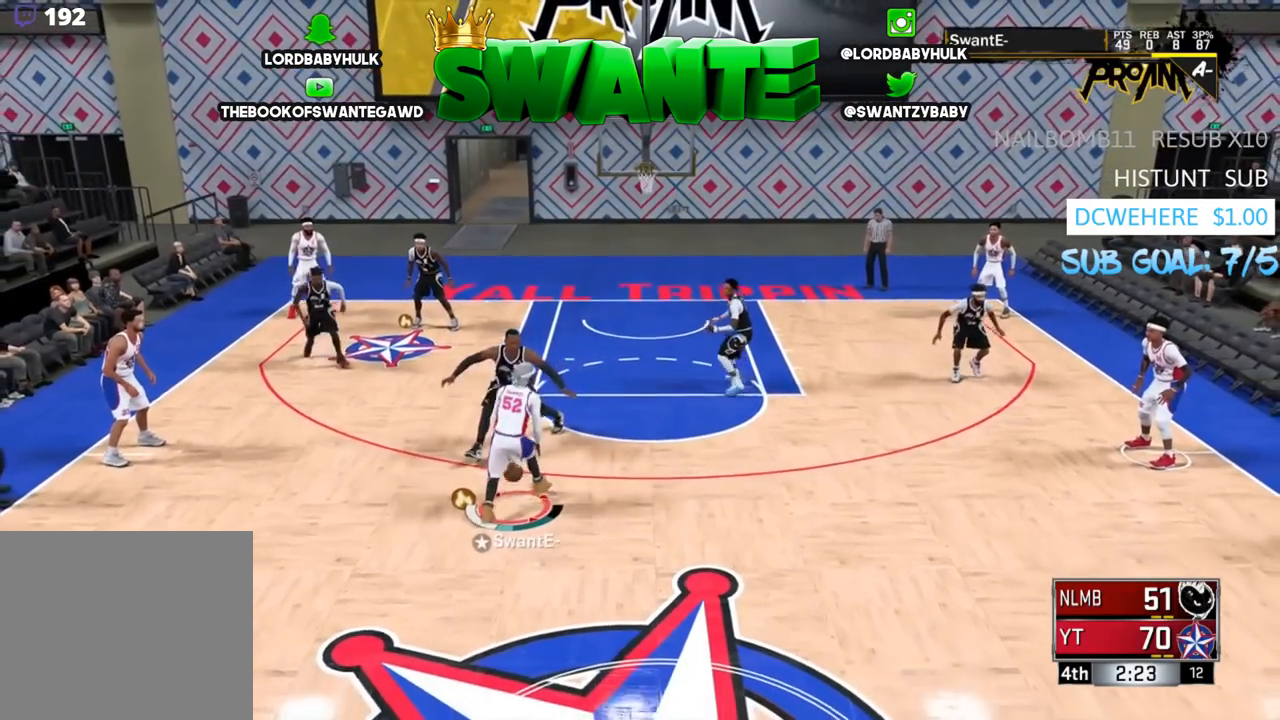
{"buttons": ["R2"], "left_stick": "up-right", "right_stick": "center", "events": [[183, "left_stick", "up-right"]]}
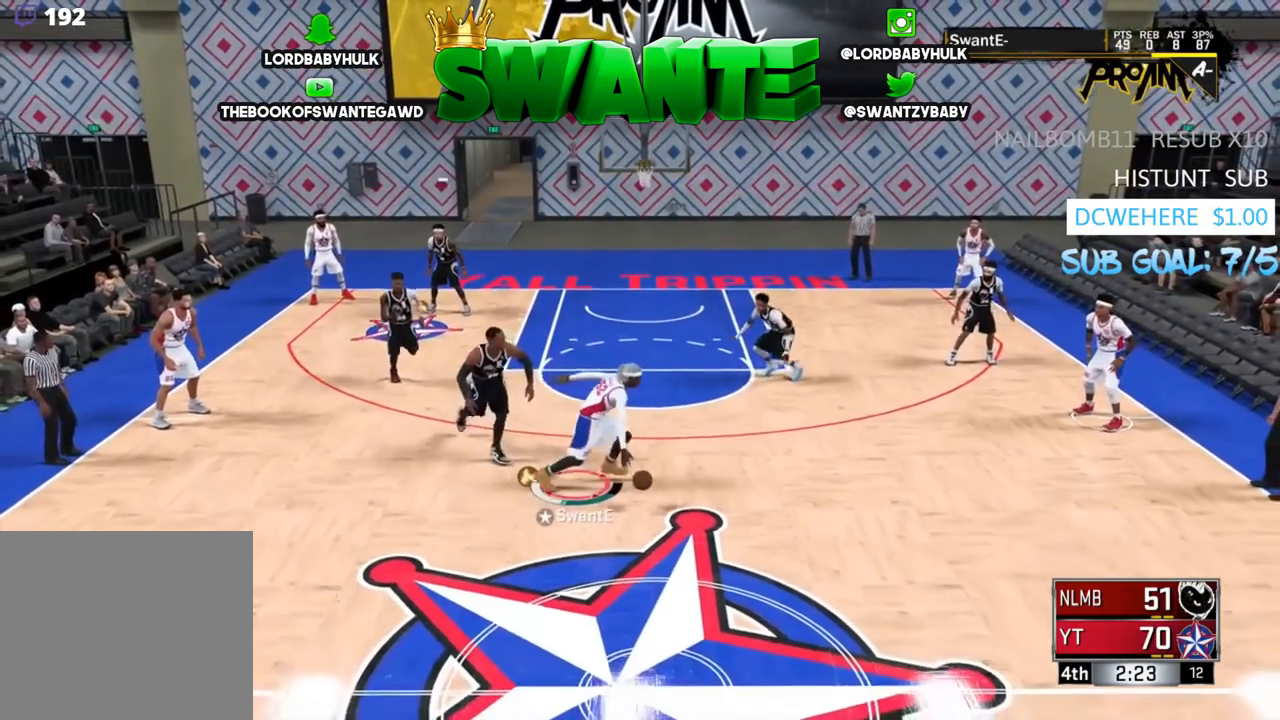
{"buttons": [], "left_stick": "center", "right_stick": "center", "events": [[17, "right_stick", "left"], [150, "R2", "up"], [150, "right_stick", "center"], [183, "left_stick", "center"]]}
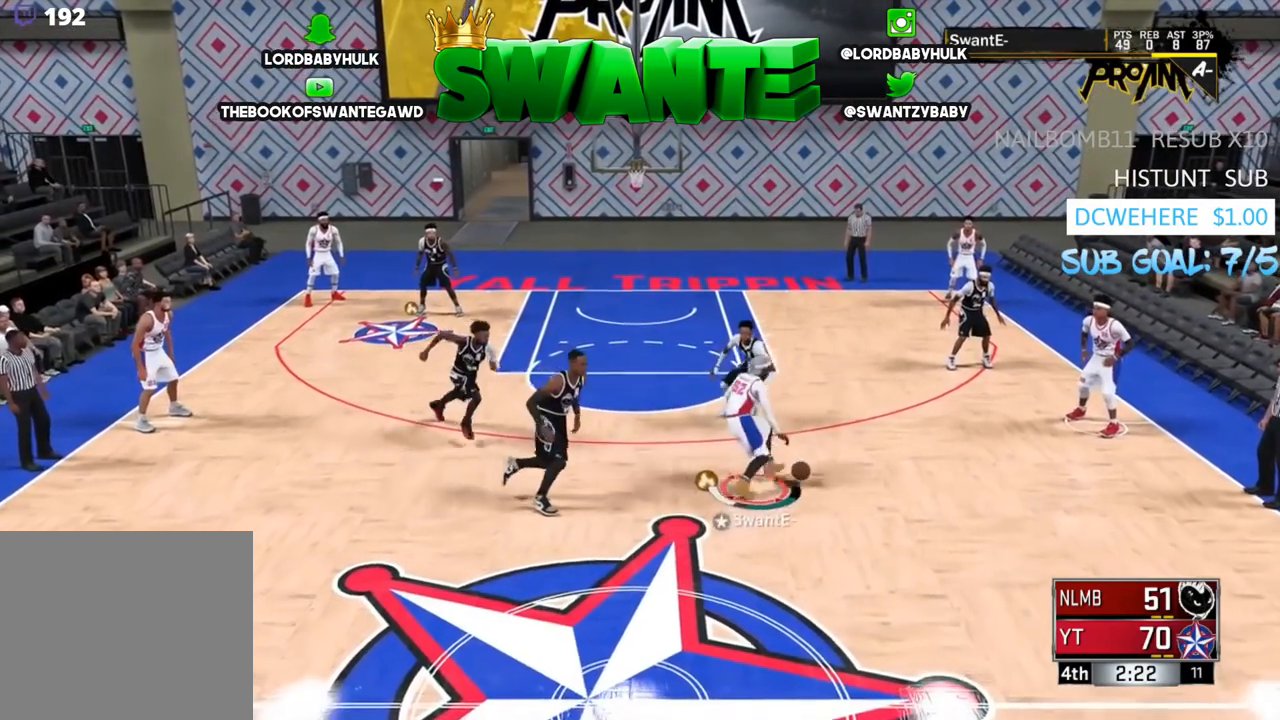
{"buttons": ["CROSS"], "left_stick": "up-right", "right_stick": "center", "events": [[400, "left_stick", "up-right"], [467, "CROSS", "down"]]}
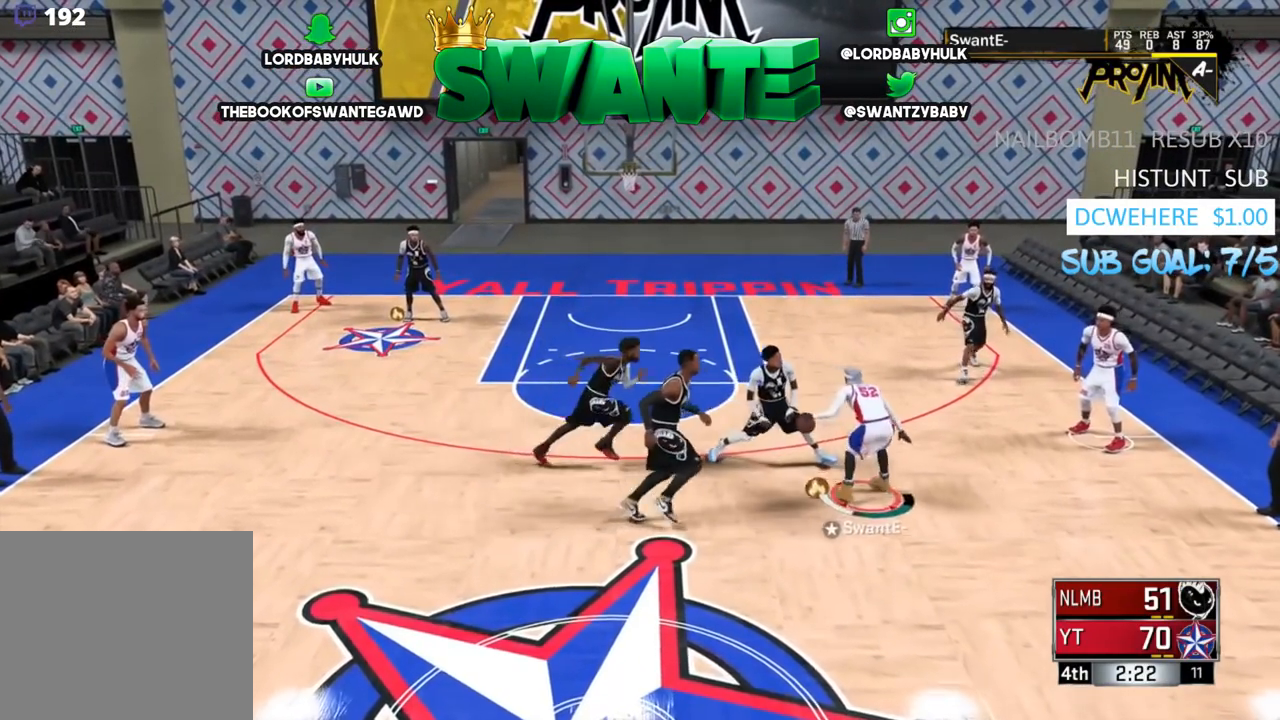
{"buttons": [], "left_stick": "center", "right_stick": "center", "events": [[67, "CROSS", "up"], [500, "left_stick", "center"]]}
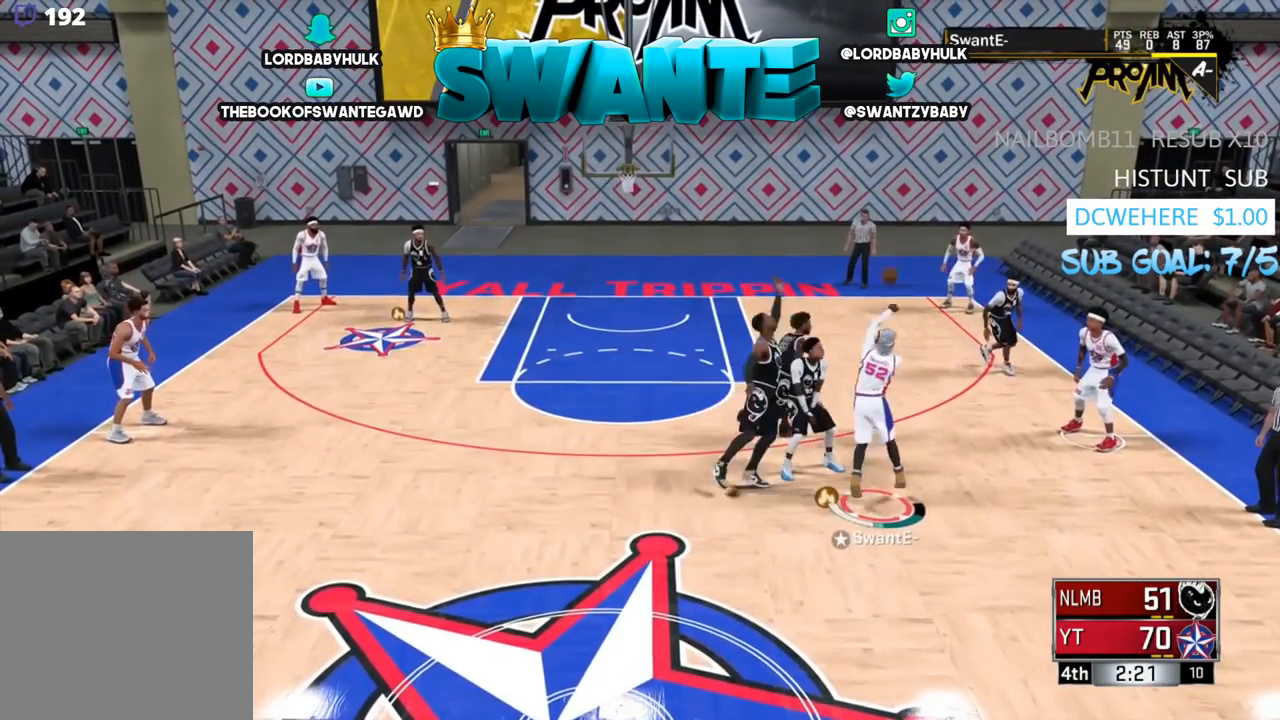
{"buttons": [], "left_stick": "down-left", "right_stick": "center", "events": [[267, "left_stick", "down-left"]]}
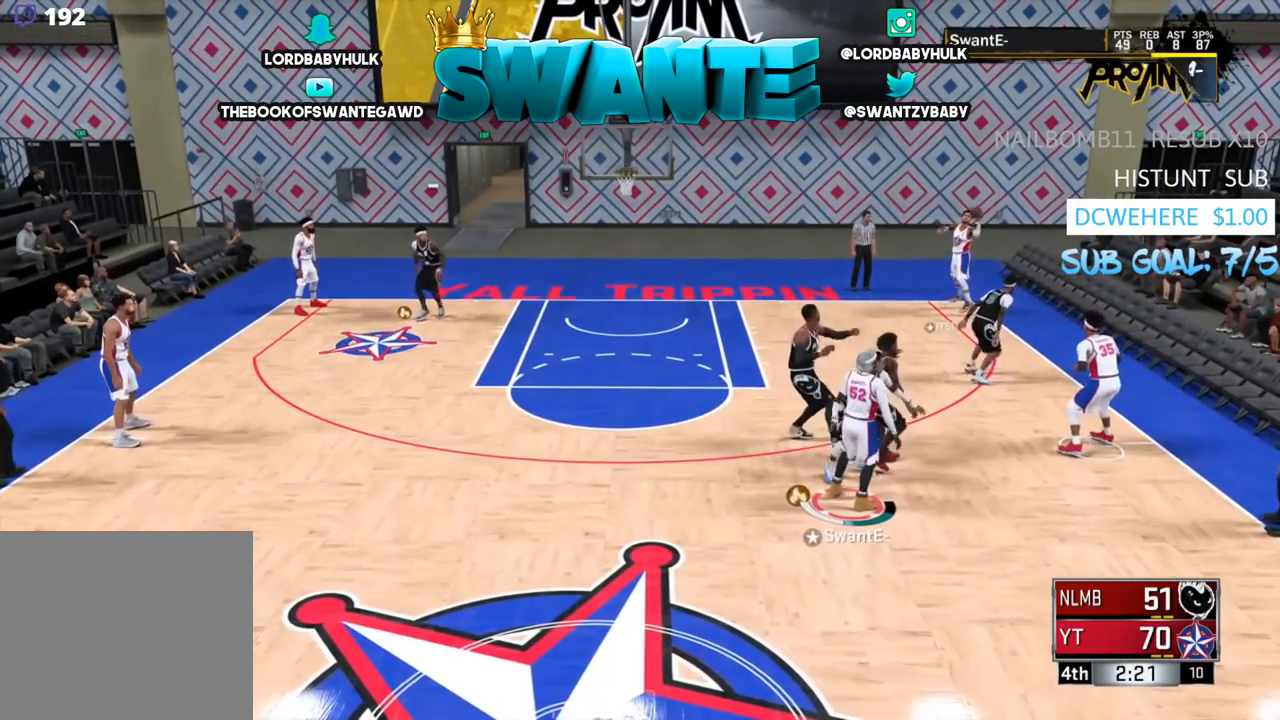
{"buttons": [], "left_stick": "up-left", "right_stick": "center", "events": [[50, "left_stick", "left"], [317, "left_stick", "up-left"]]}
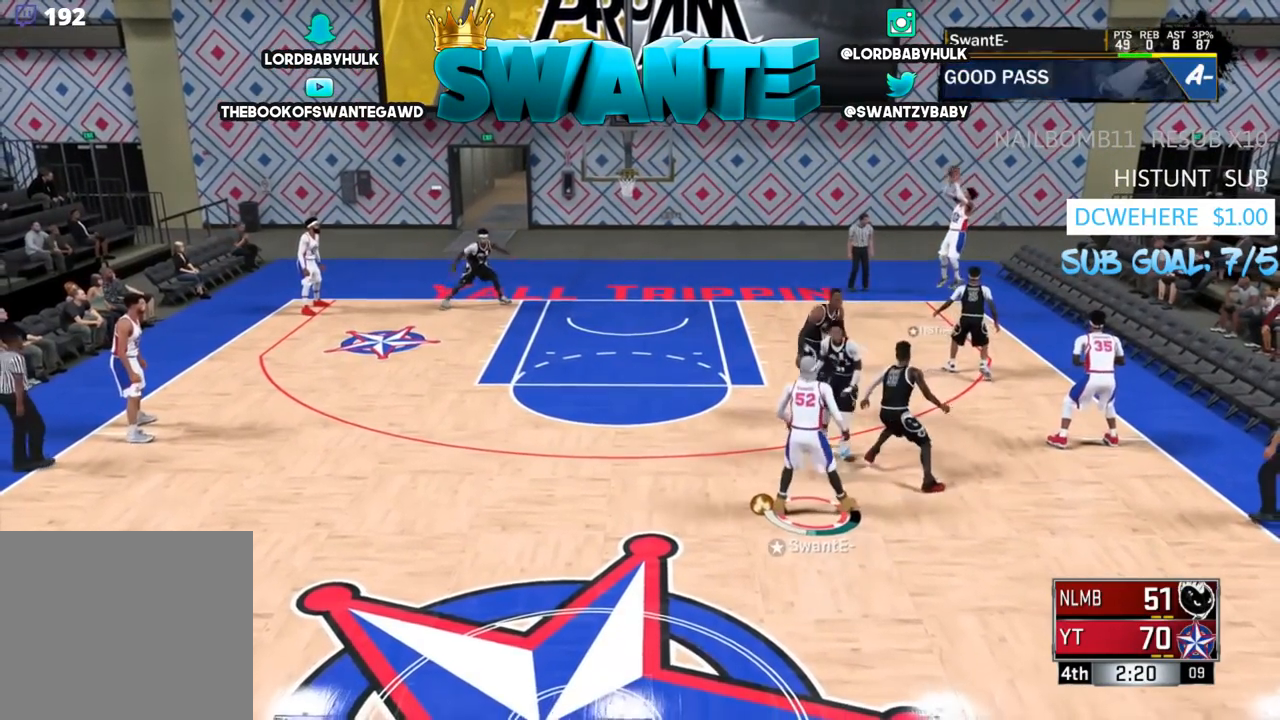
{"buttons": [], "left_stick": "up-left", "right_stick": "center", "events": []}
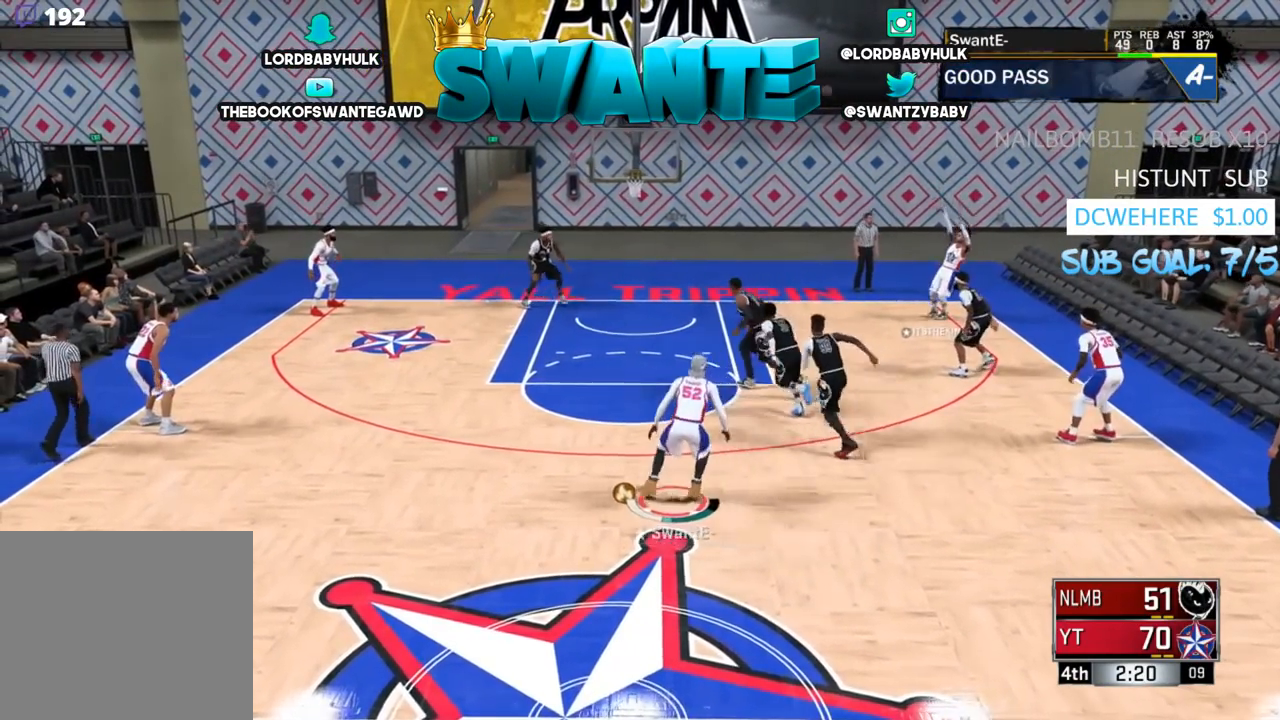
{"buttons": [], "left_stick": "center", "right_stick": "center", "events": [[250, "left_stick", "center"]]}
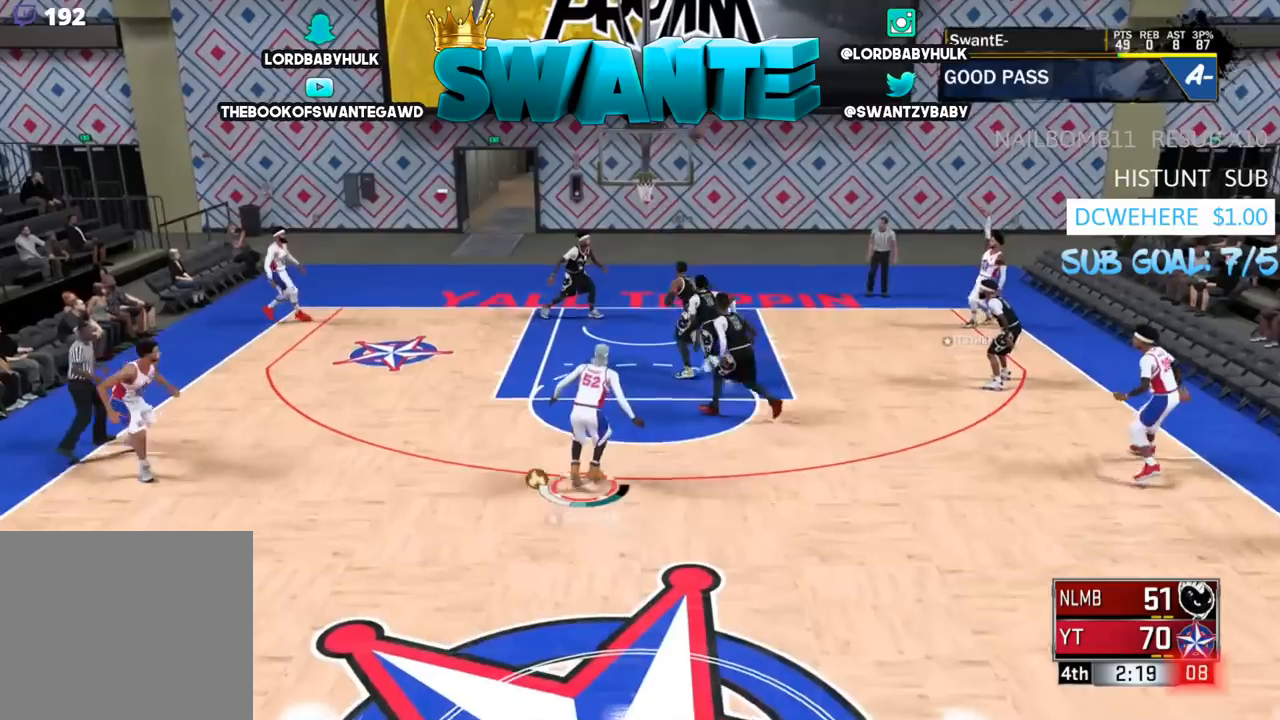
{"buttons": [], "left_stick": "center", "right_stick": "center", "events": []}
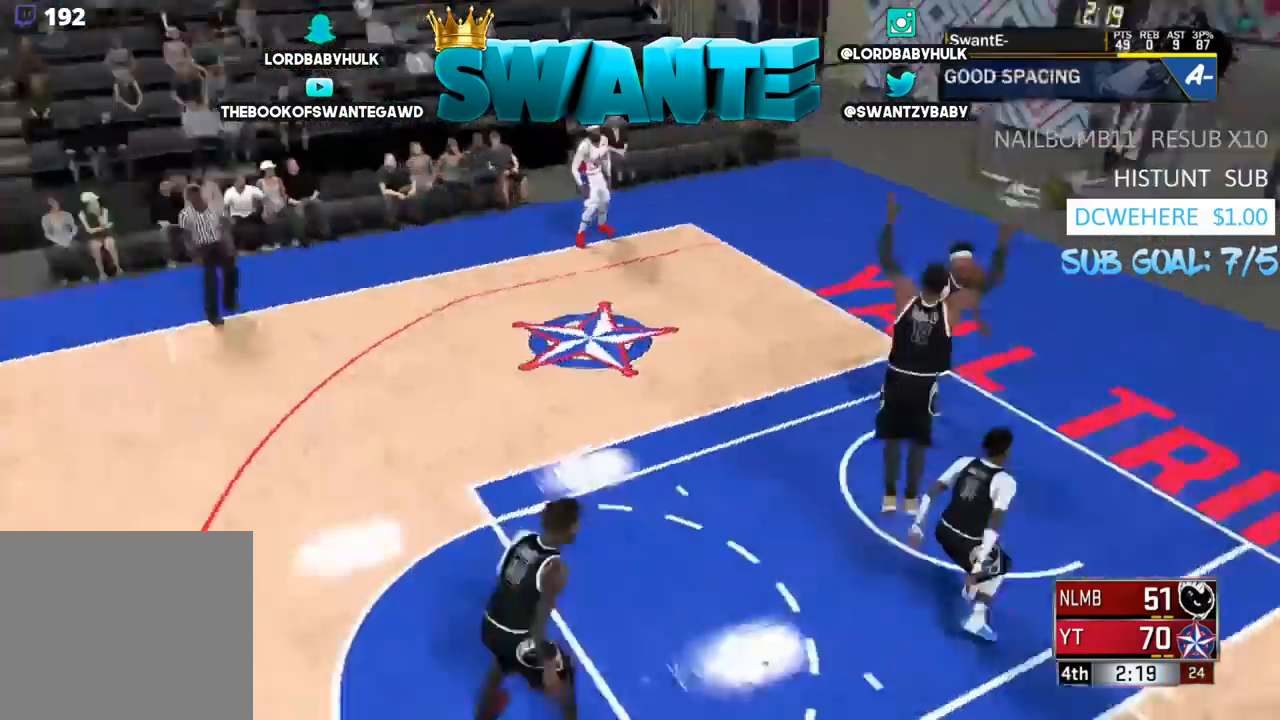
{"buttons": [], "left_stick": "up-left", "right_stick": "center", "events": [[333, "left_stick", "up-left"]]}
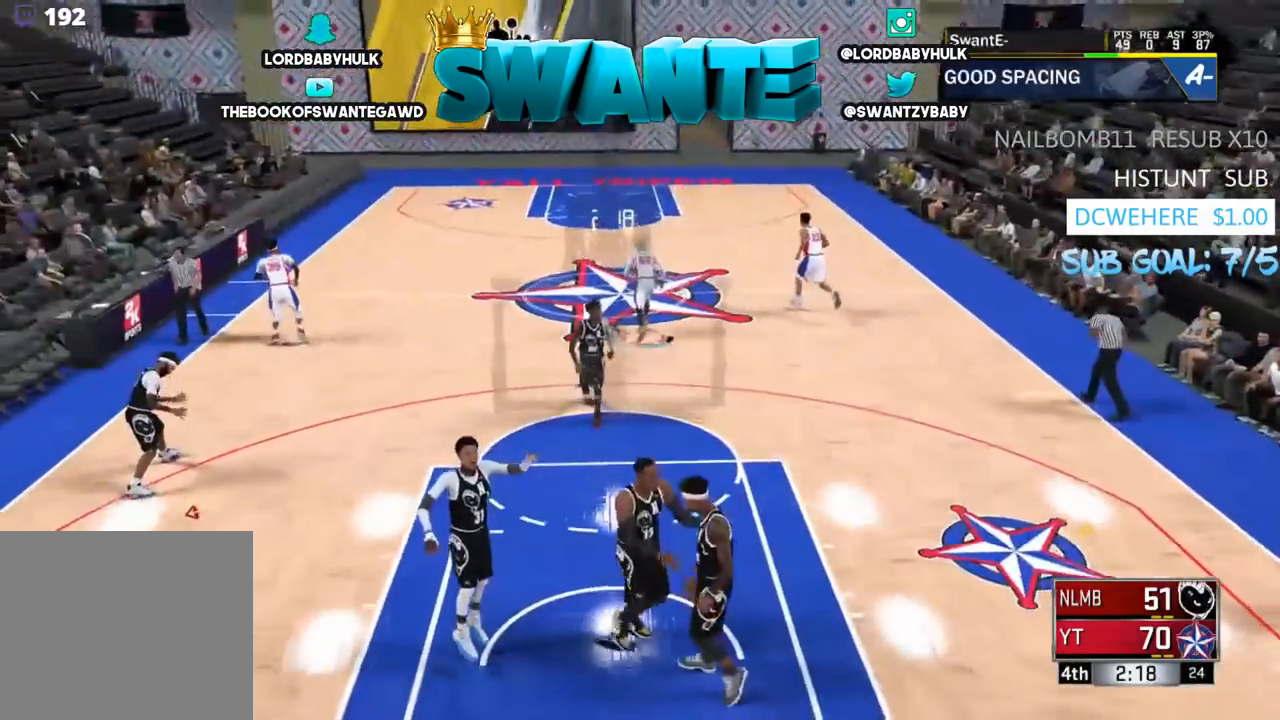
{"buttons": [], "left_stick": "up-left", "right_stick": "center", "events": []}
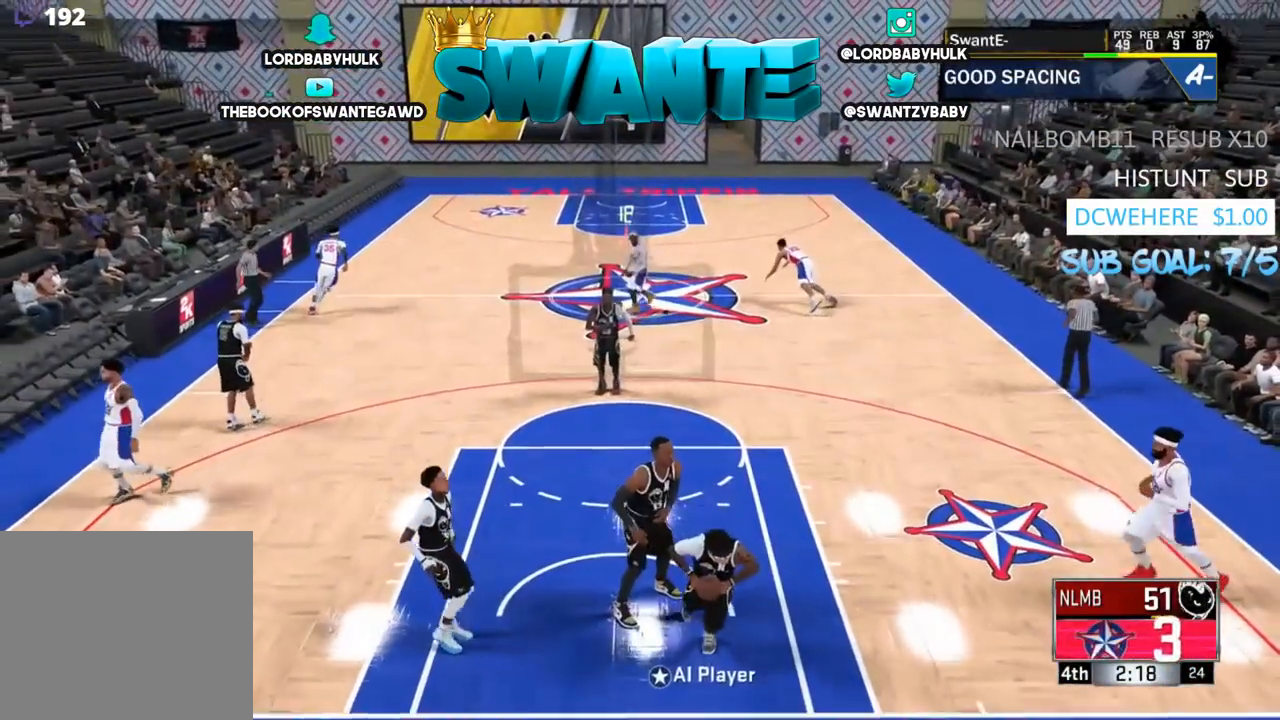
{"buttons": [], "left_stick": "center", "right_stick": "center", "events": [[267, "left_stick", "center"]]}
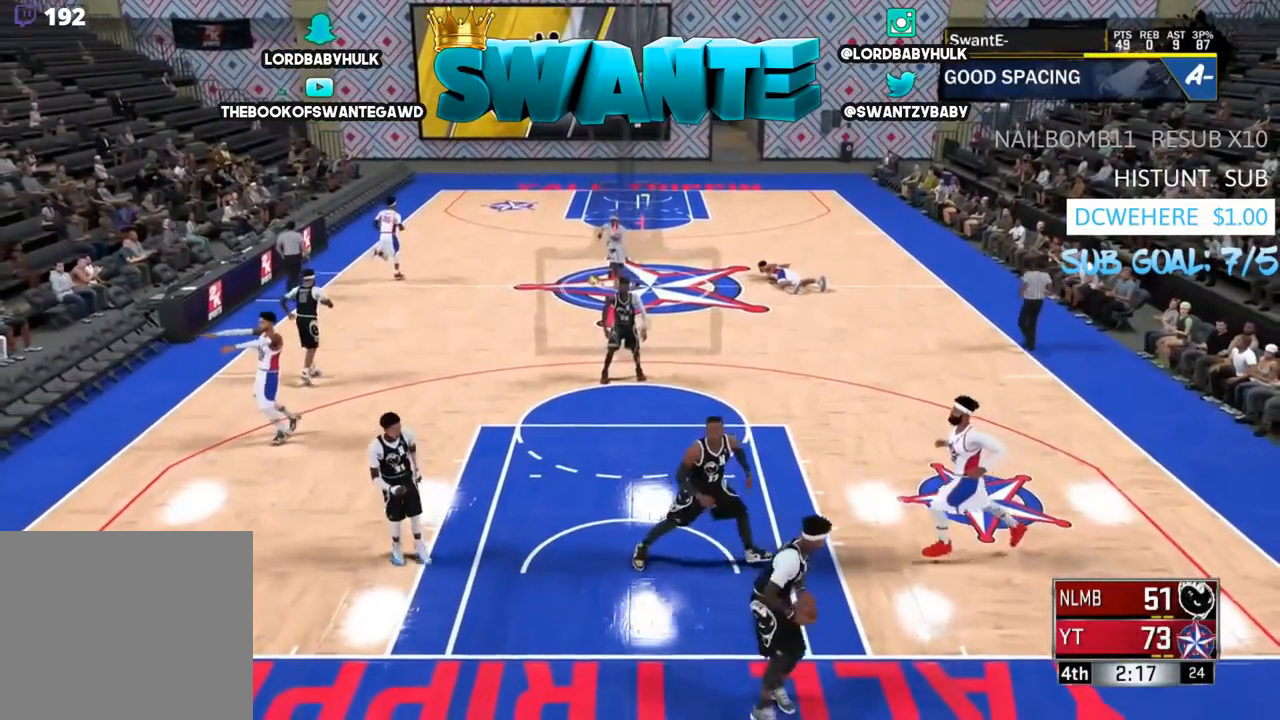
{"buttons": [], "left_stick": "center", "right_stick": "center", "events": []}
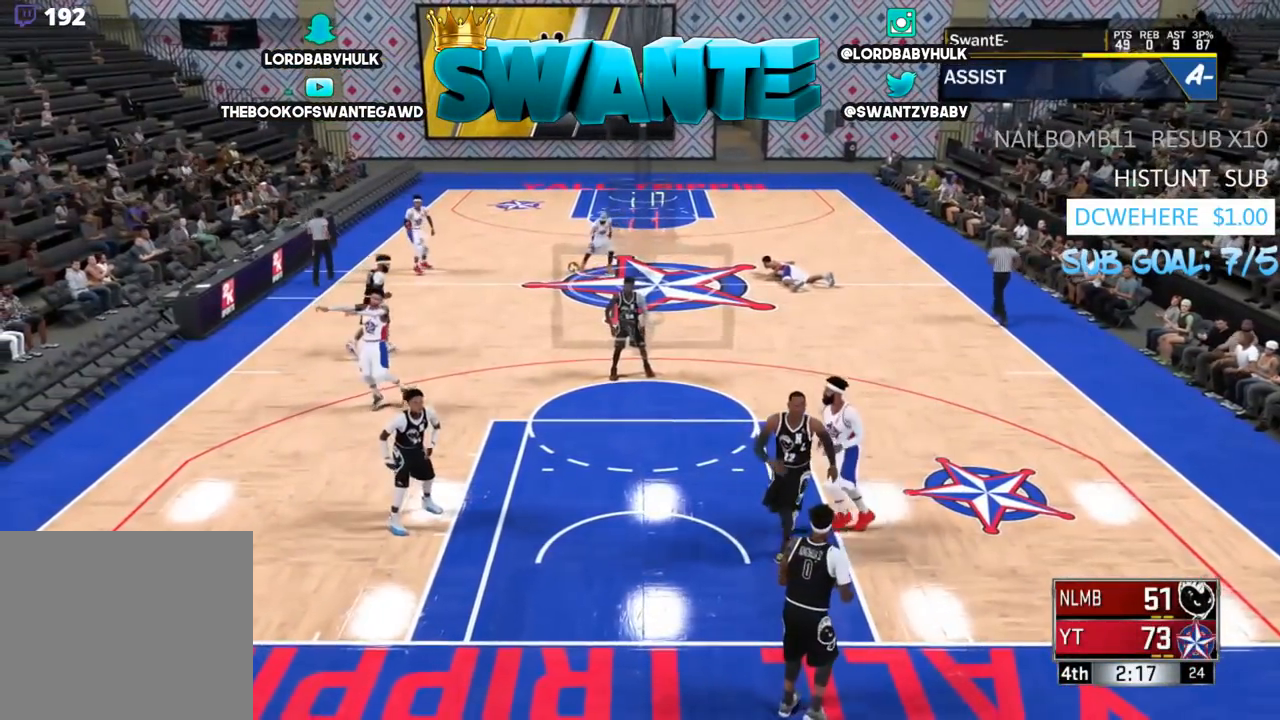
{"buttons": [], "left_stick": "center", "right_stick": "center", "events": []}
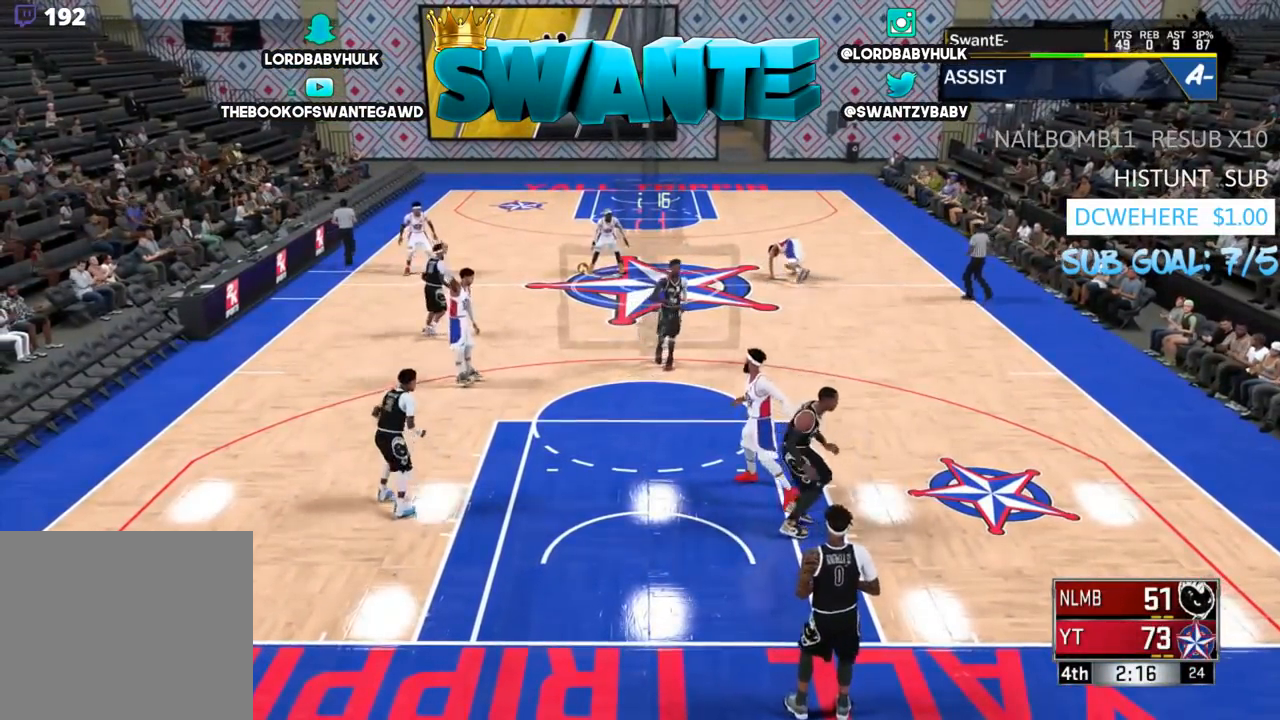
{"buttons": [], "left_stick": "up-left", "right_stick": "center", "events": [[283, "left_stick", "up-left"]]}
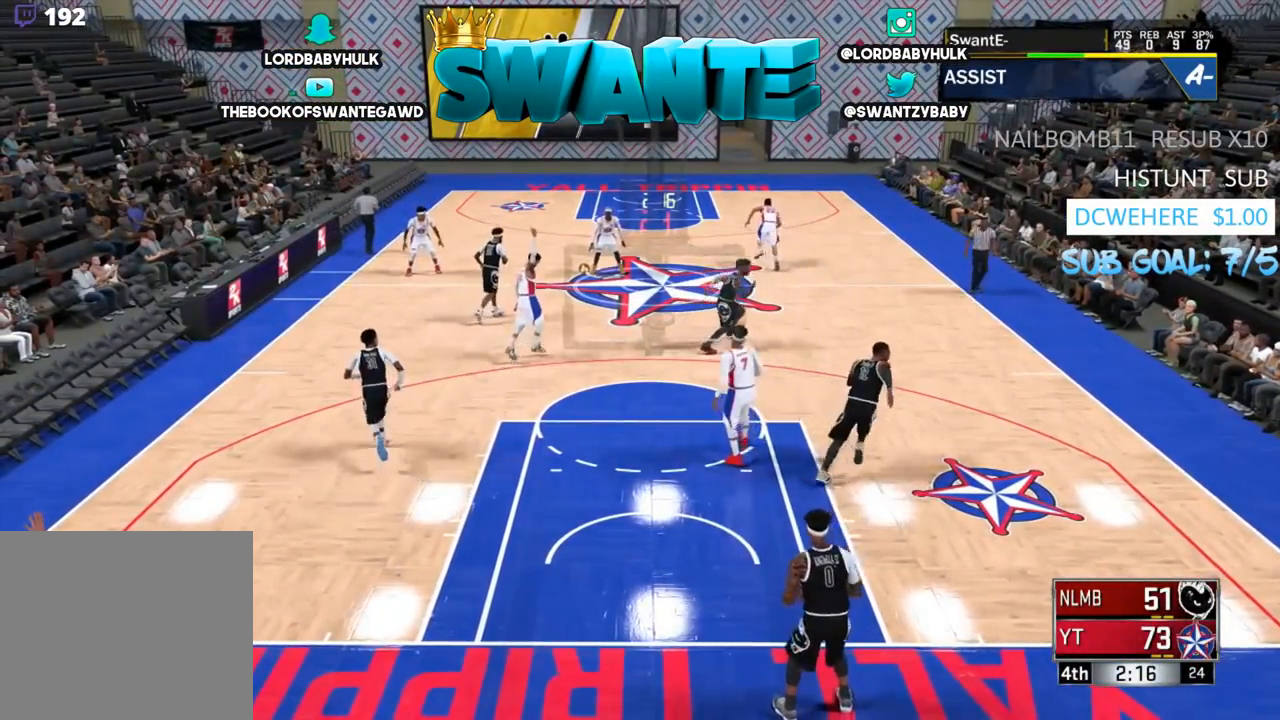
{"buttons": [], "left_stick": "right", "right_stick": "center", "events": [[333, "left_stick", "center"], [500, "left_stick", "right"]]}
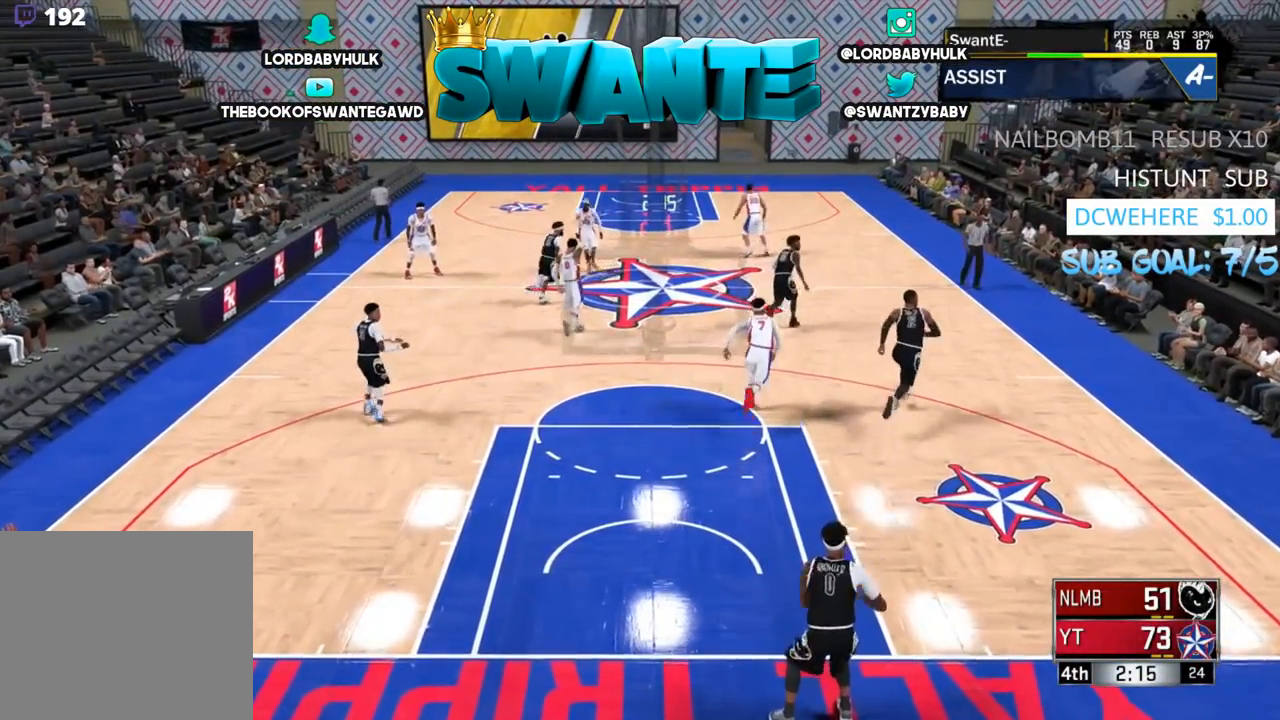
{"buttons": [], "left_stick": "up-right", "right_stick": "center", "events": [[267, "left_stick", "up-right"]]}
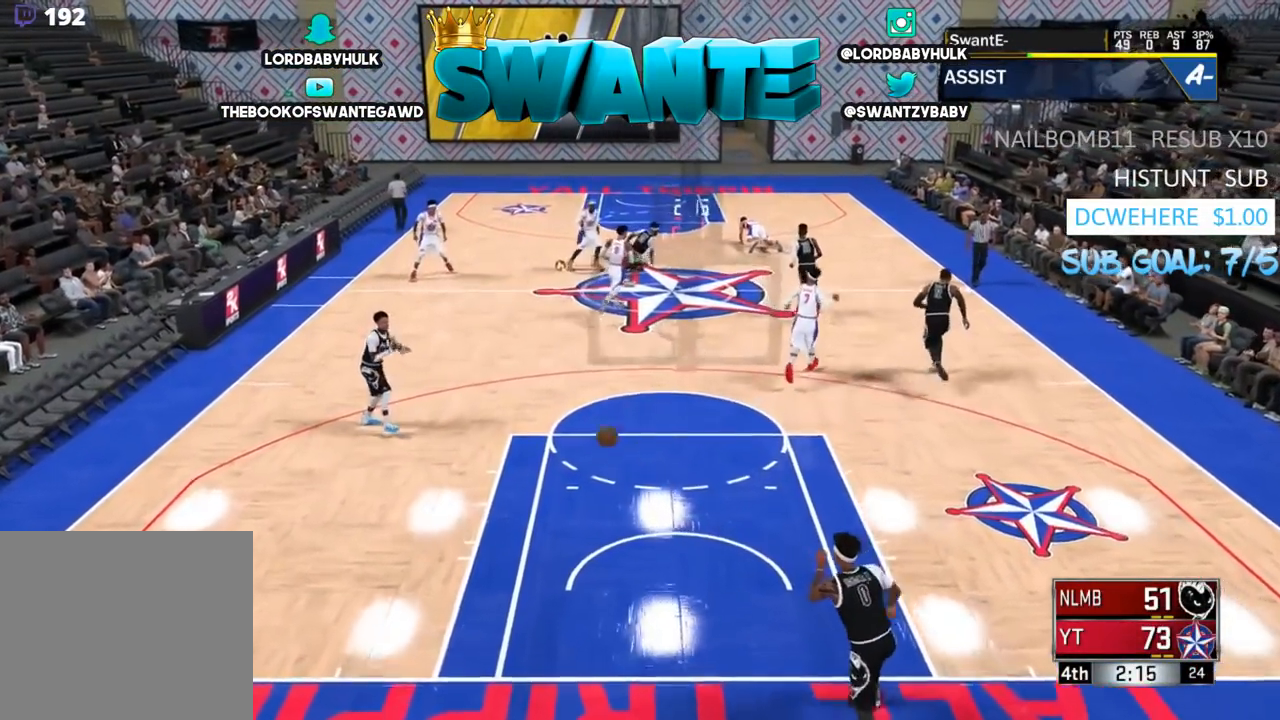
{"buttons": [], "left_stick": "left", "right_stick": "center", "events": [[367, "left_stick", "center"], [467, "left_stick", "left"]]}
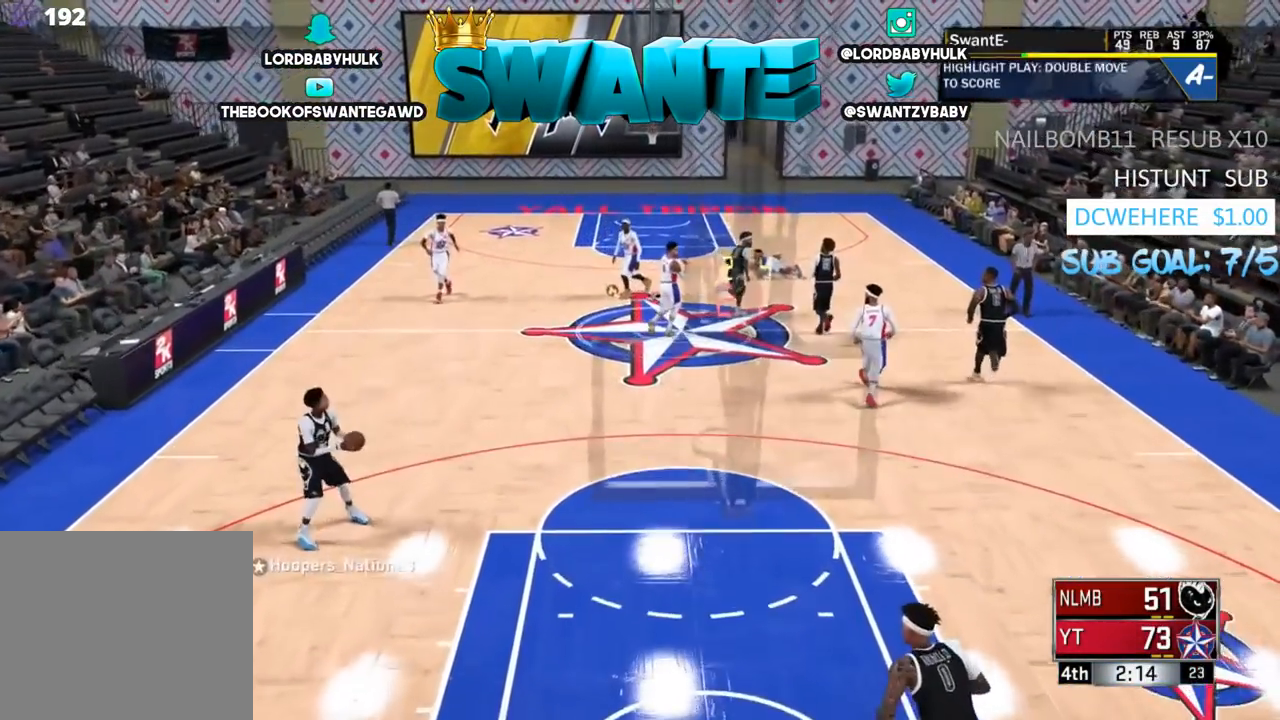
{"buttons": ["L2"], "left_stick": "down-left", "right_stick": "center", "events": [[133, "L2", "down"], [483, "left_stick", "down-left"]]}
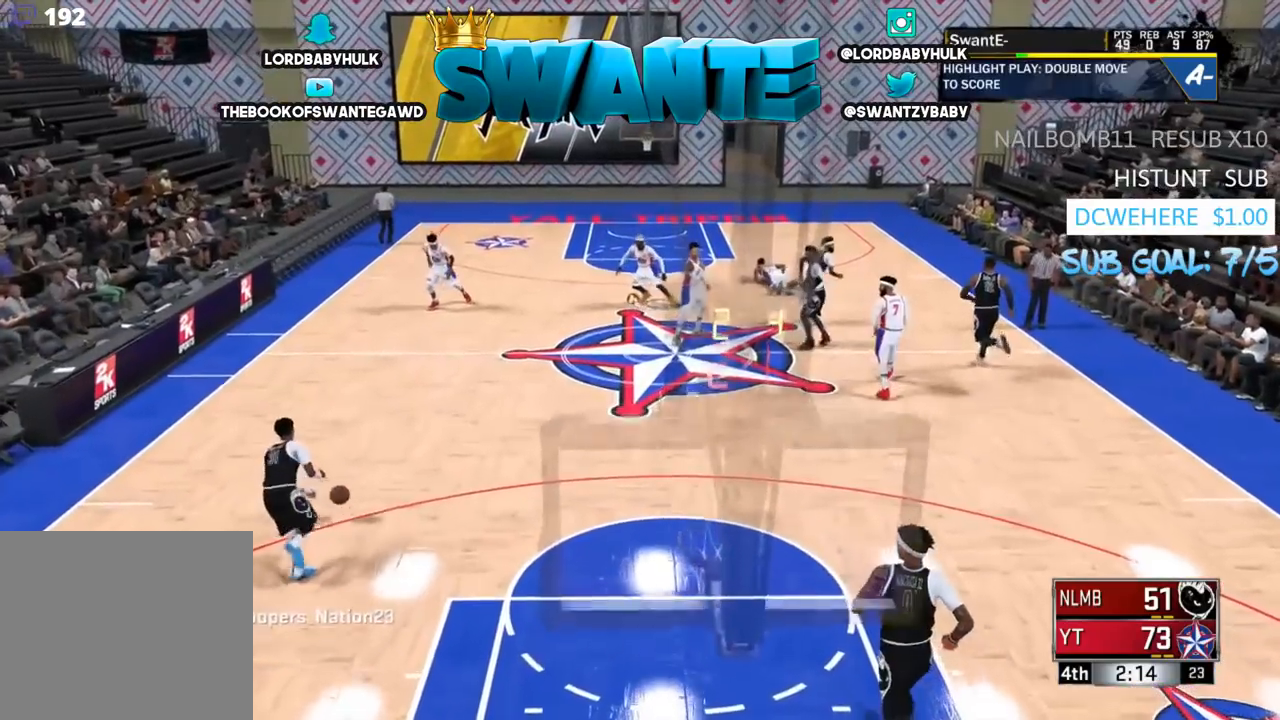
{"buttons": ["L2"], "left_stick": "left", "right_stick": "center", "events": [[383, "left_stick", "left"]]}
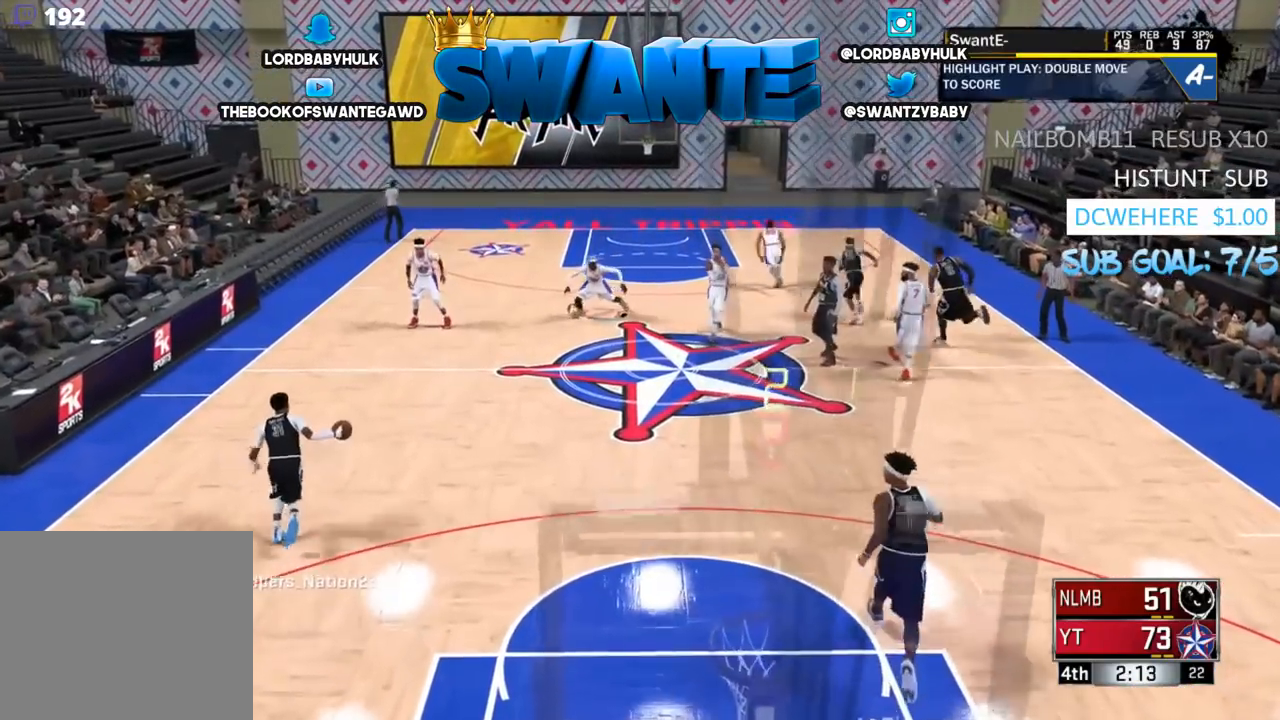
{"buttons": ["L2"], "left_stick": "down-left", "right_stick": "center", "events": [[217, "left_stick", "center"], [483, "left_stick", "down-left"]]}
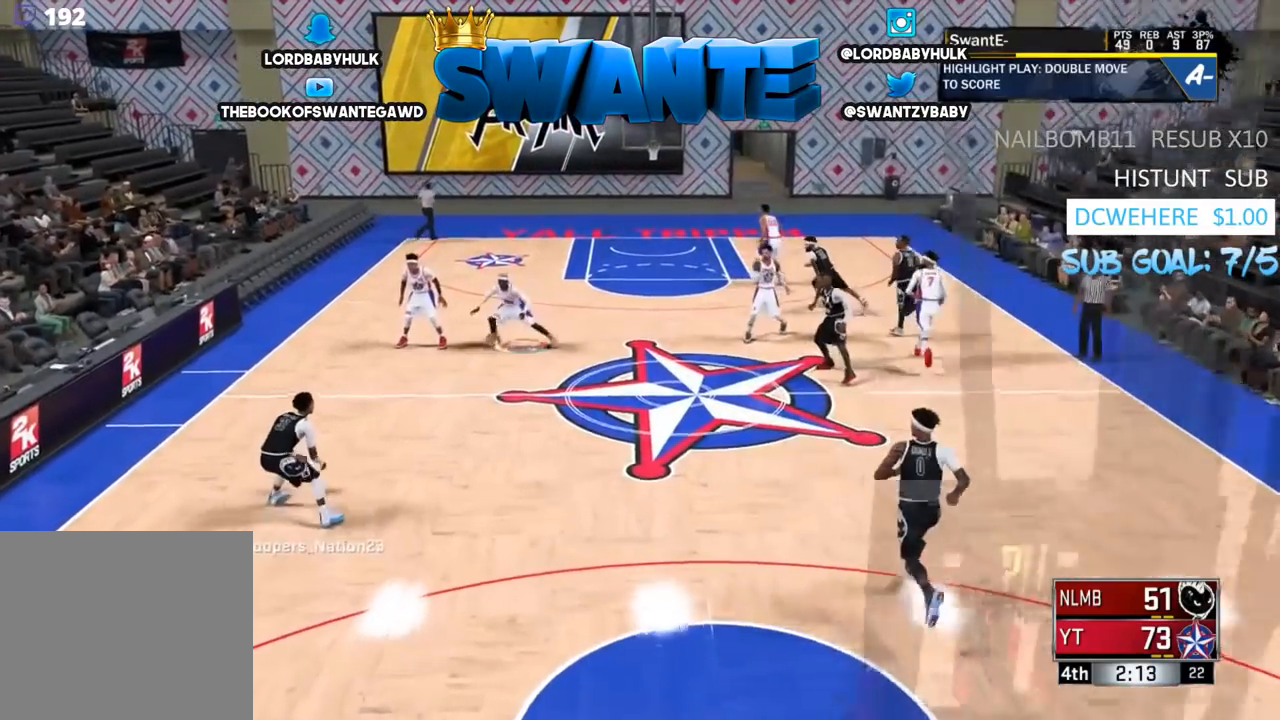
{"buttons": ["L2"], "left_stick": "down-left", "right_stick": "center", "events": [[50, "left_stick", "down"], [250, "left_stick", "down-left"]]}
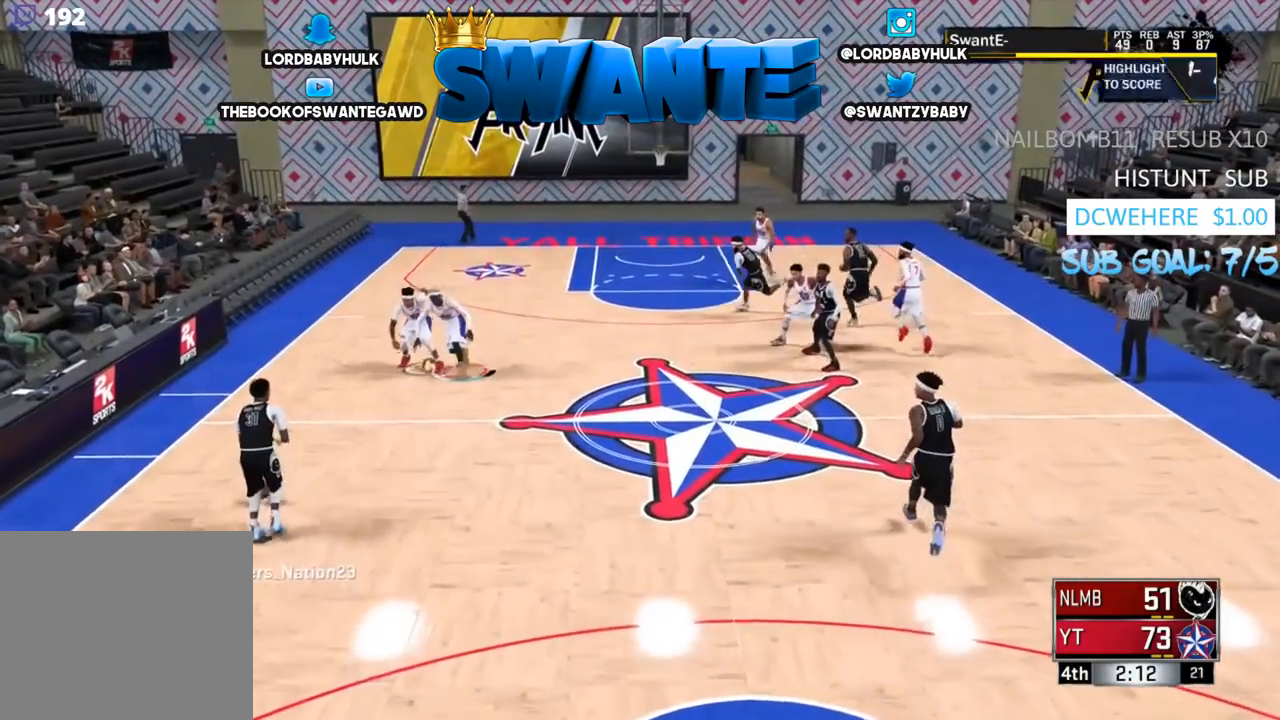
{"buttons": ["L2"], "left_stick": "center", "right_stick": "center", "events": [[33, "left_stick", "down"], [333, "left_stick", "center"]]}